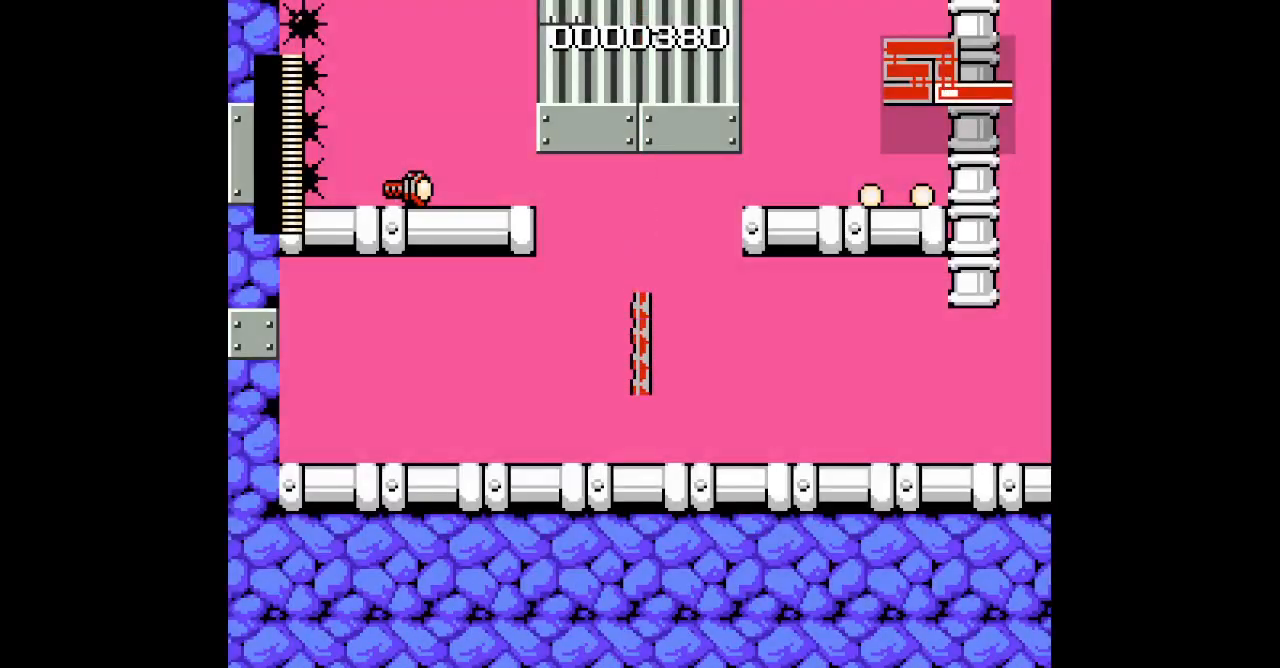
Gameplay with a controller (Xbox layout); each line is a JSON object with the inputs held at the frame after it. "events" lists button and stick changes between this image and that frame as [ms after this image, input, new state], when the widget could be followed in between. Not read: HOME L2 L3 R2 R3 SELECT.
{"buttons": ["DPAD_RIGHT"], "events": [[150, "DPAD_RIGHT", "down"]]}
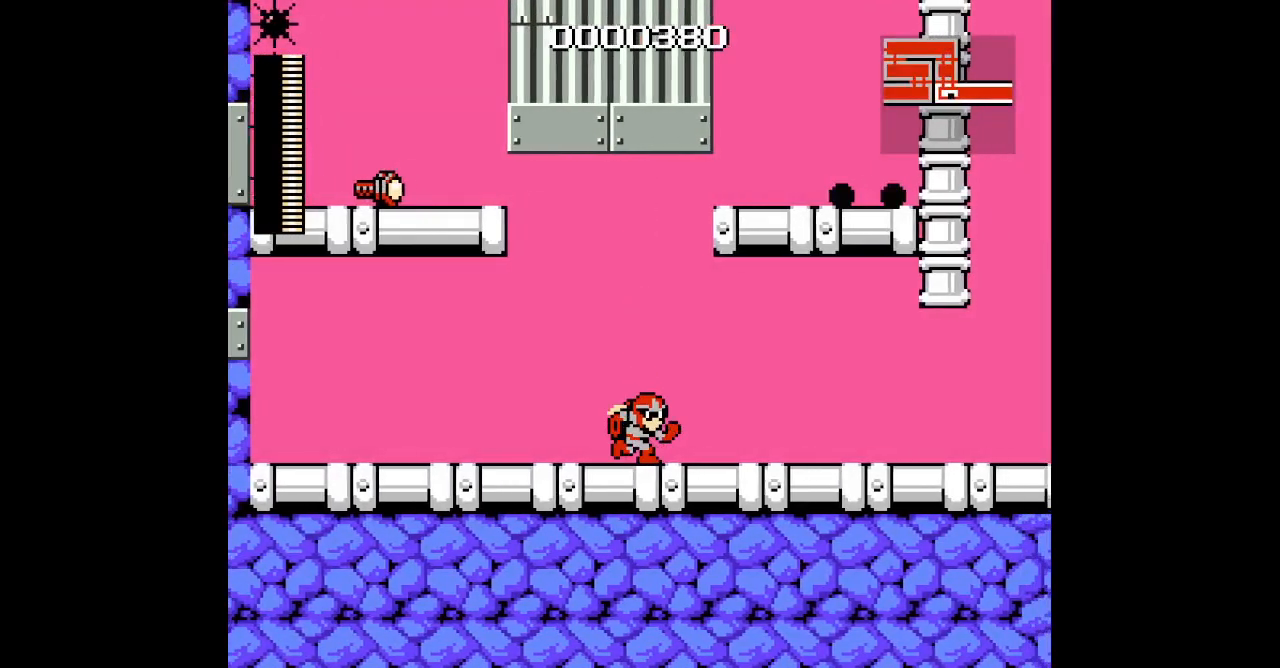
{"buttons": ["DPAD_RIGHT"], "events": []}
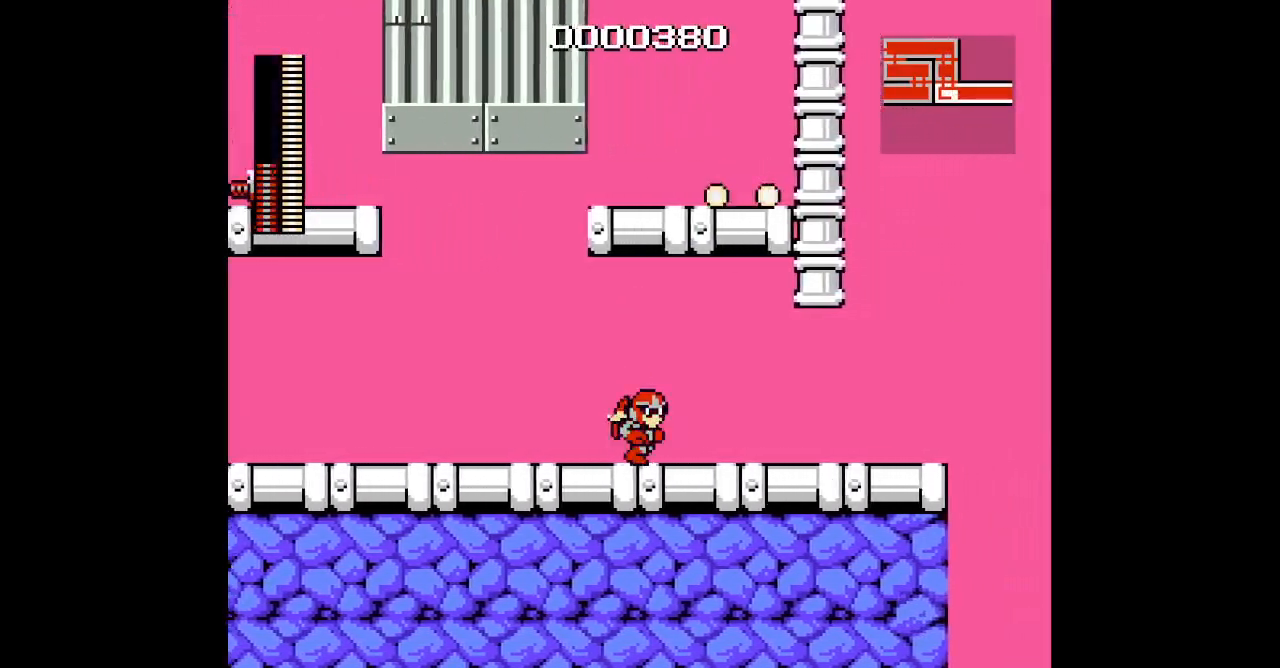
{"buttons": ["DPAD_RIGHT"], "events": []}
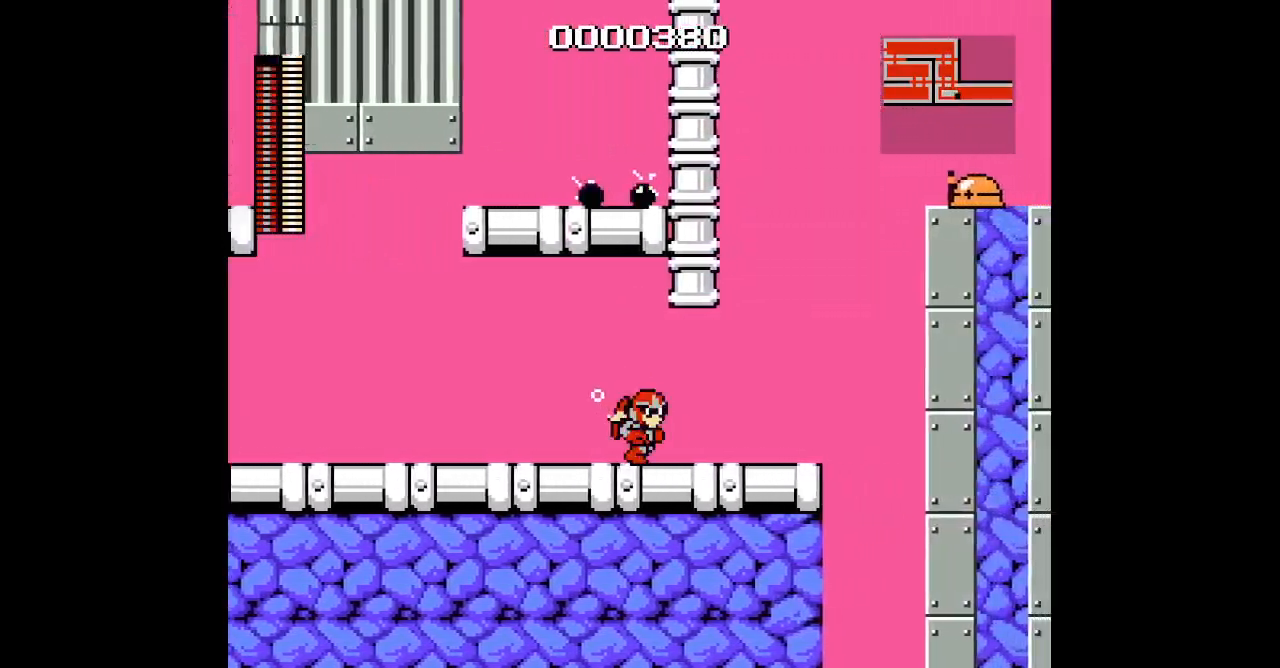
{"buttons": [], "events": [[233, "DPAD_RIGHT", "up"]]}
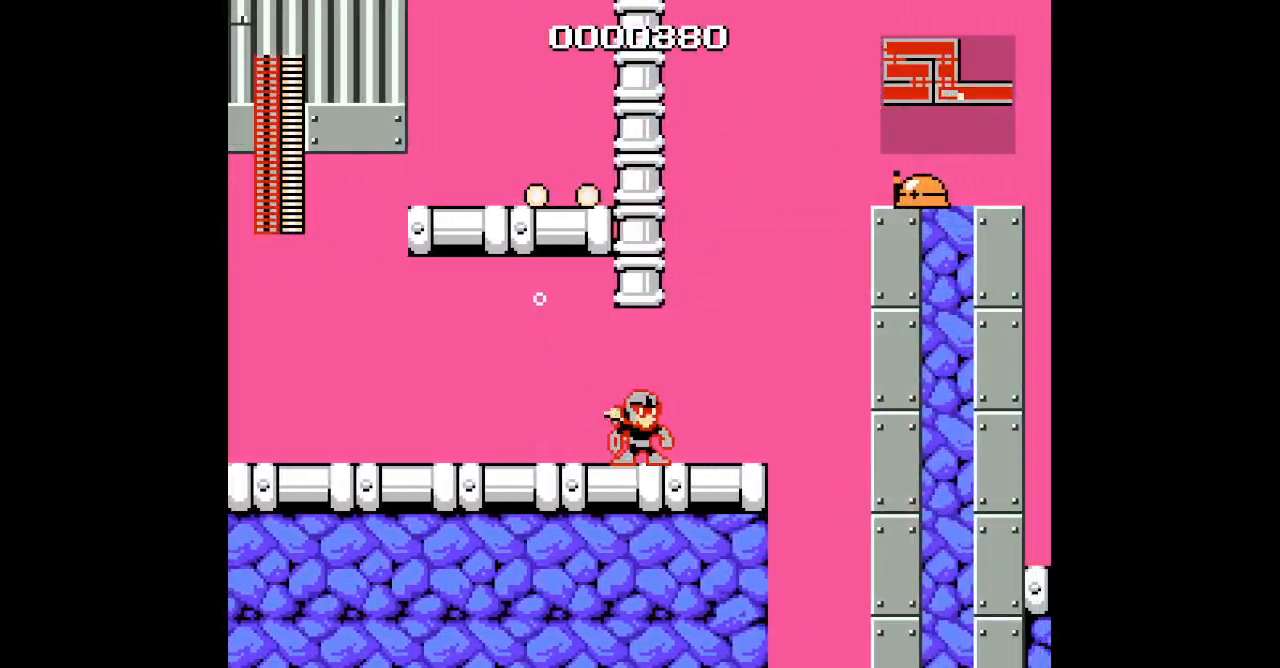
{"buttons": []}
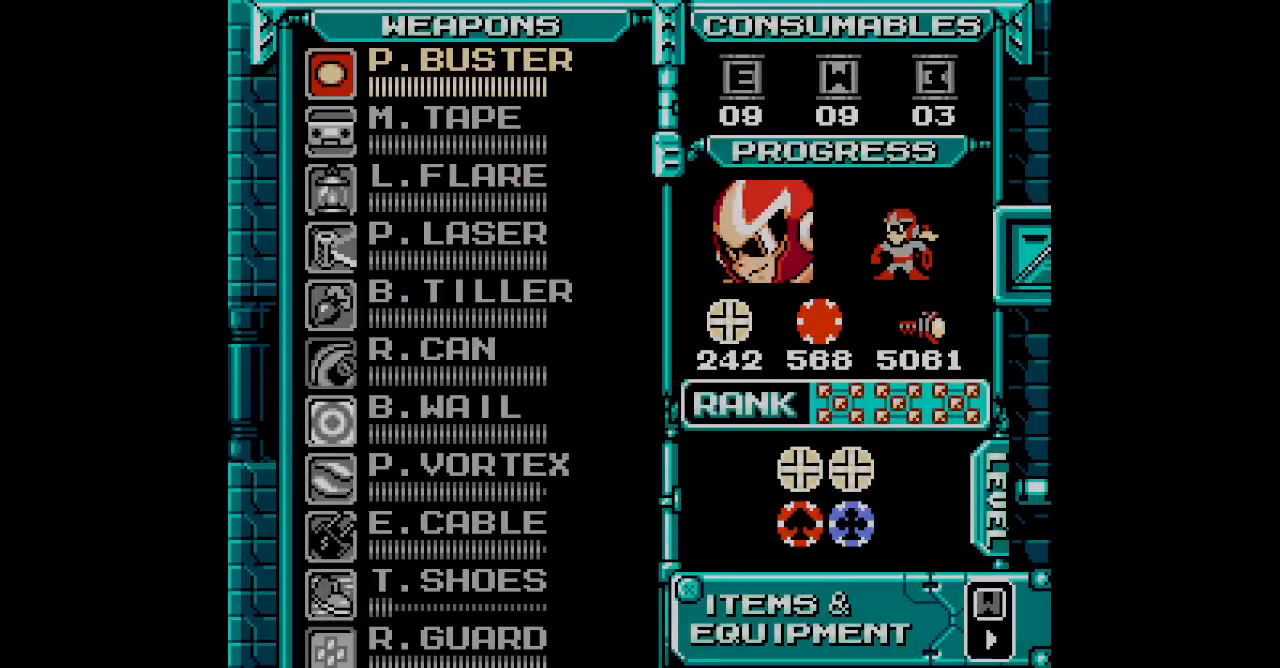
{"buttons": [], "events": []}
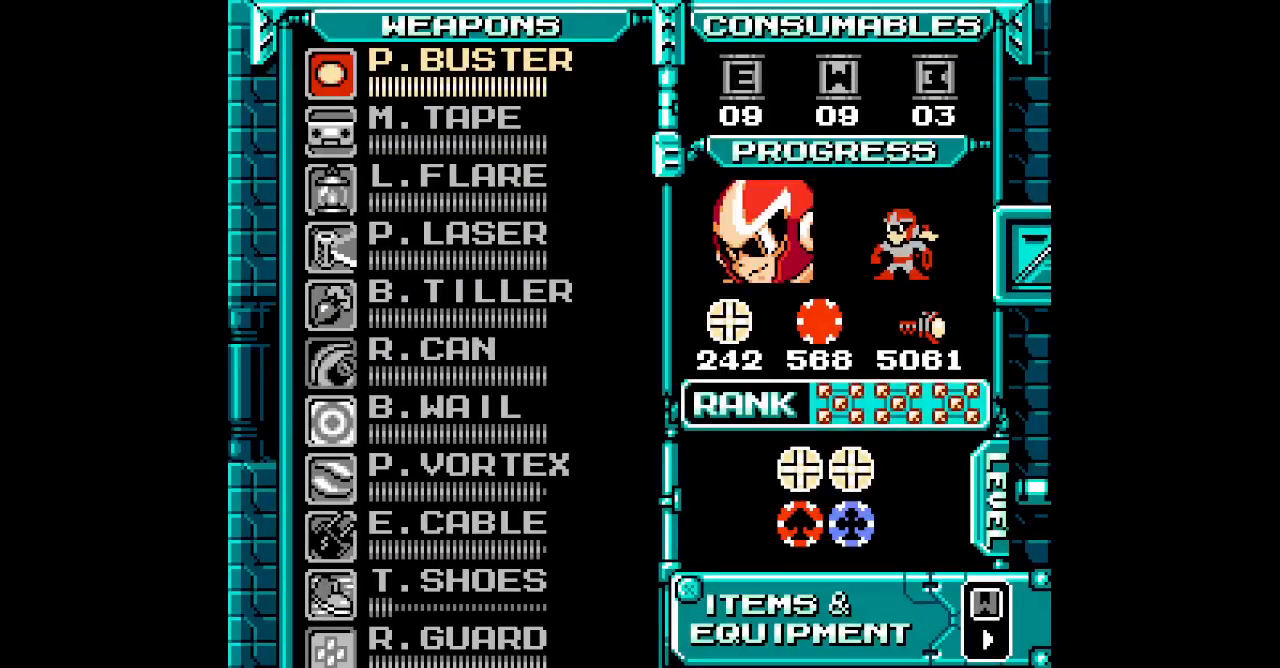
{"buttons": ["DPAD_UP"], "events": [[417, "DPAD_UP", "down"]]}
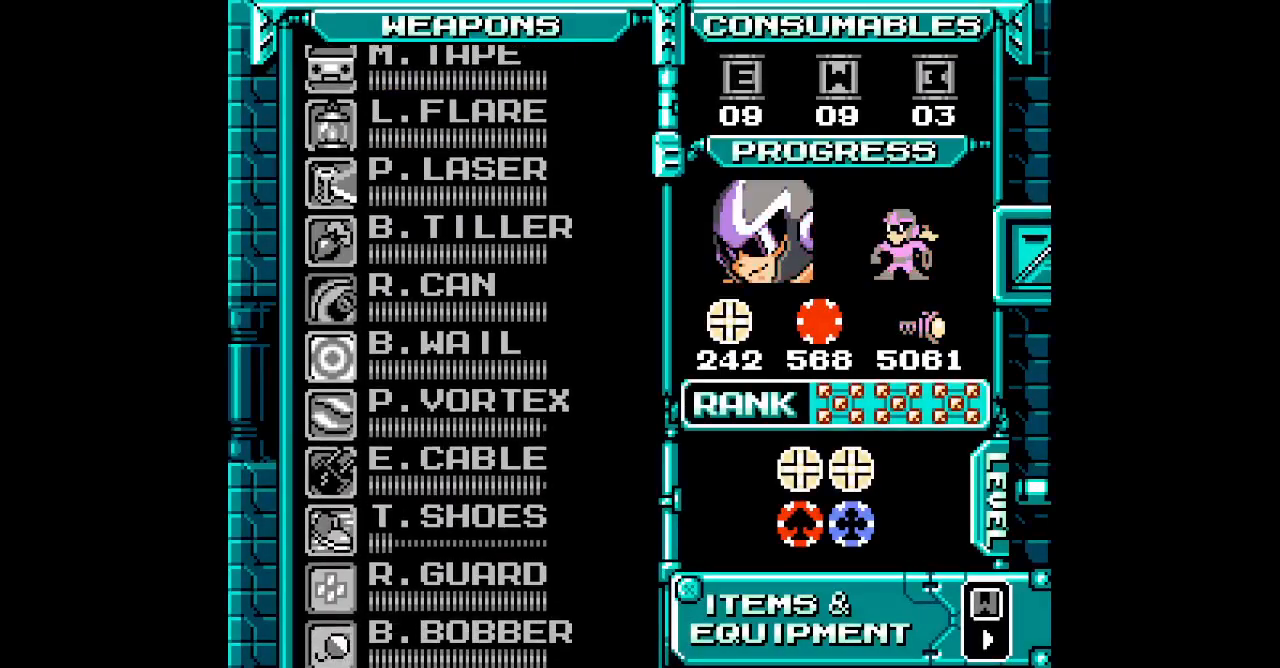
{"buttons": [], "events": [[17, "DPAD_UP", "up"], [133, "DPAD_UP", "down"], [283, "DPAD_UP", "up"]]}
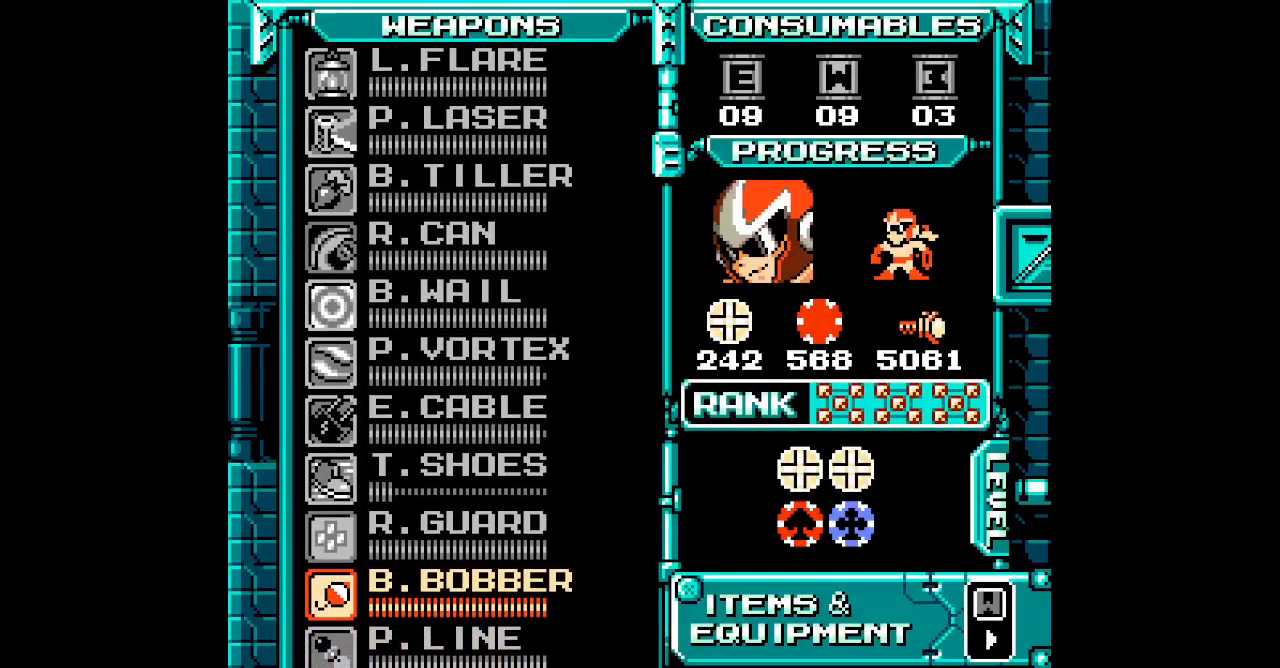
{"buttons": [], "events": []}
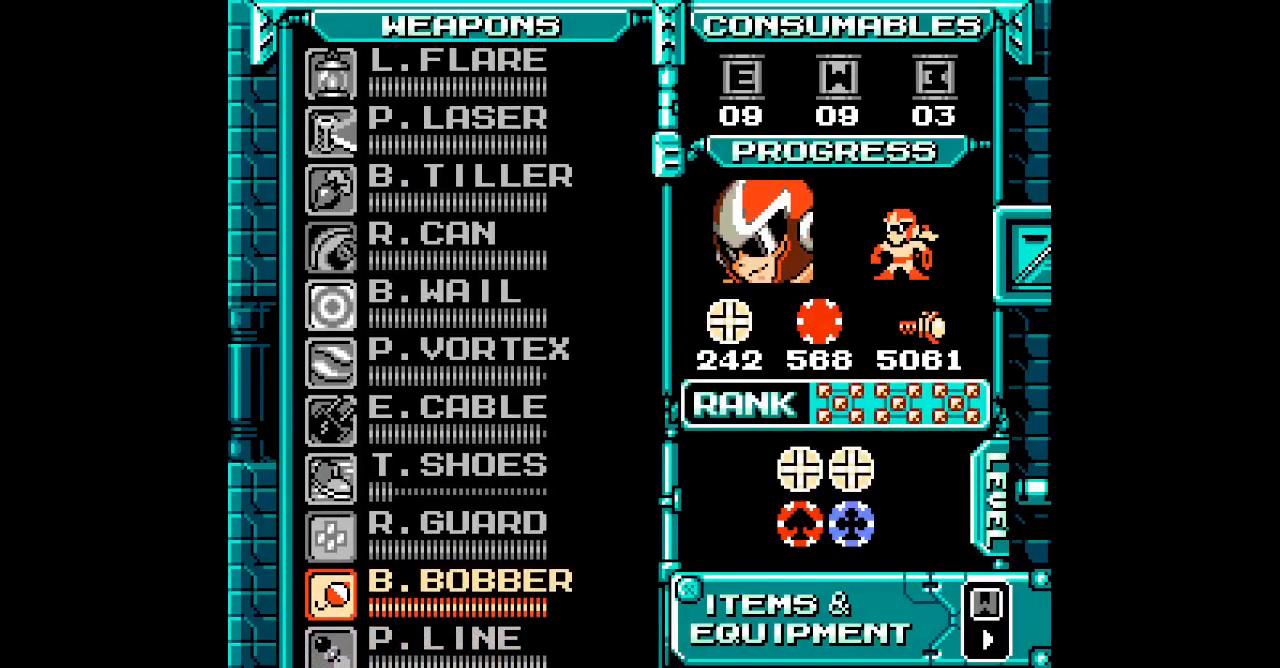
{"buttons": [], "events": [[183, "DPAD_UP", "down"], [250, "DPAD_UP", "up"], [333, "DPAD_UP", "down"], [400, "DPAD_UP", "up"]]}
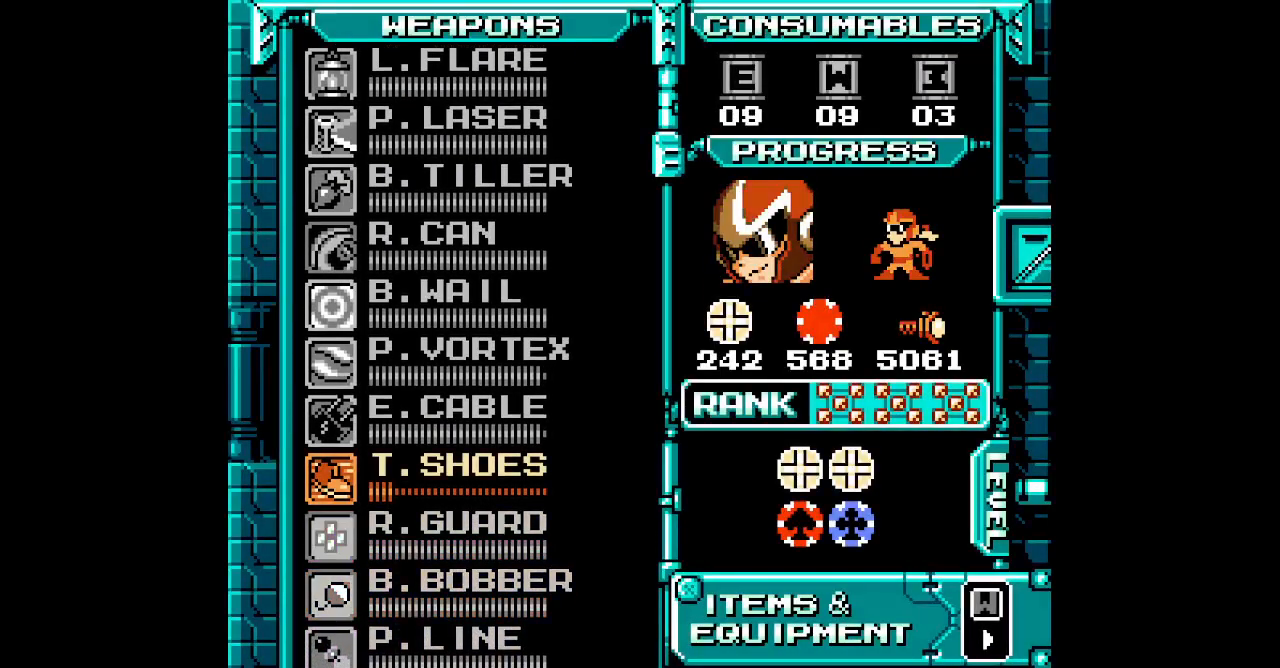
{"buttons": [], "events": []}
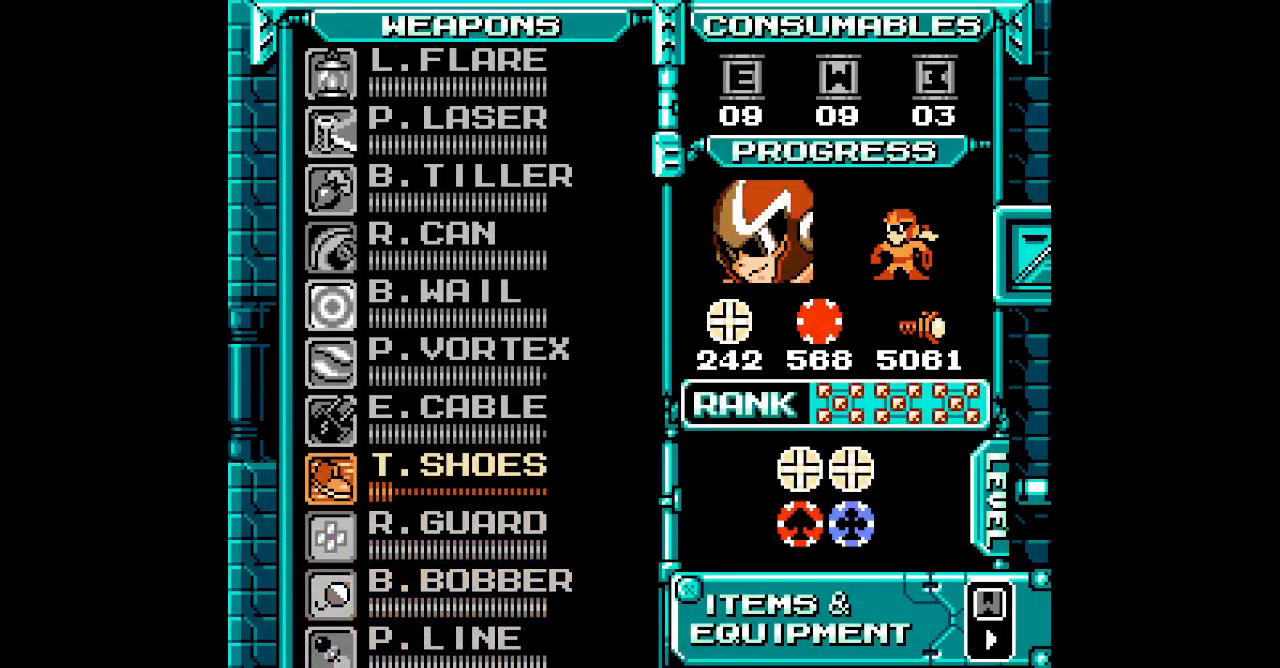
{"buttons": ["DPAD_RIGHT"]}
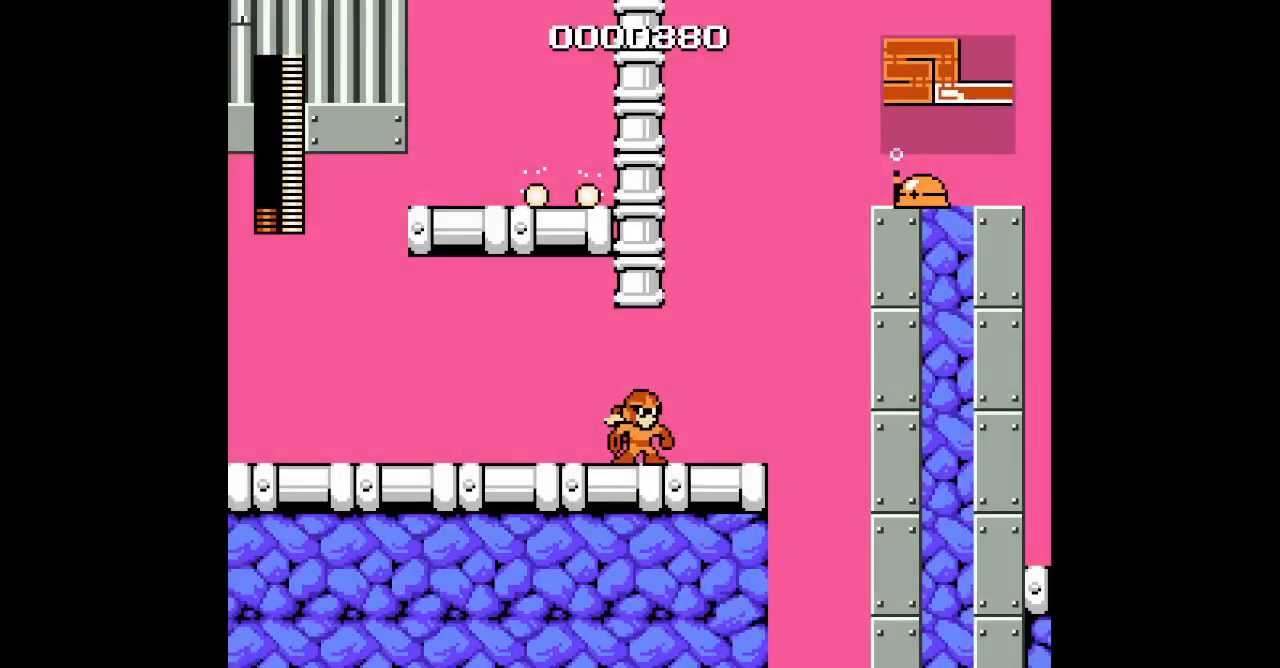
{"buttons": ["DPAD_RIGHT"], "events": []}
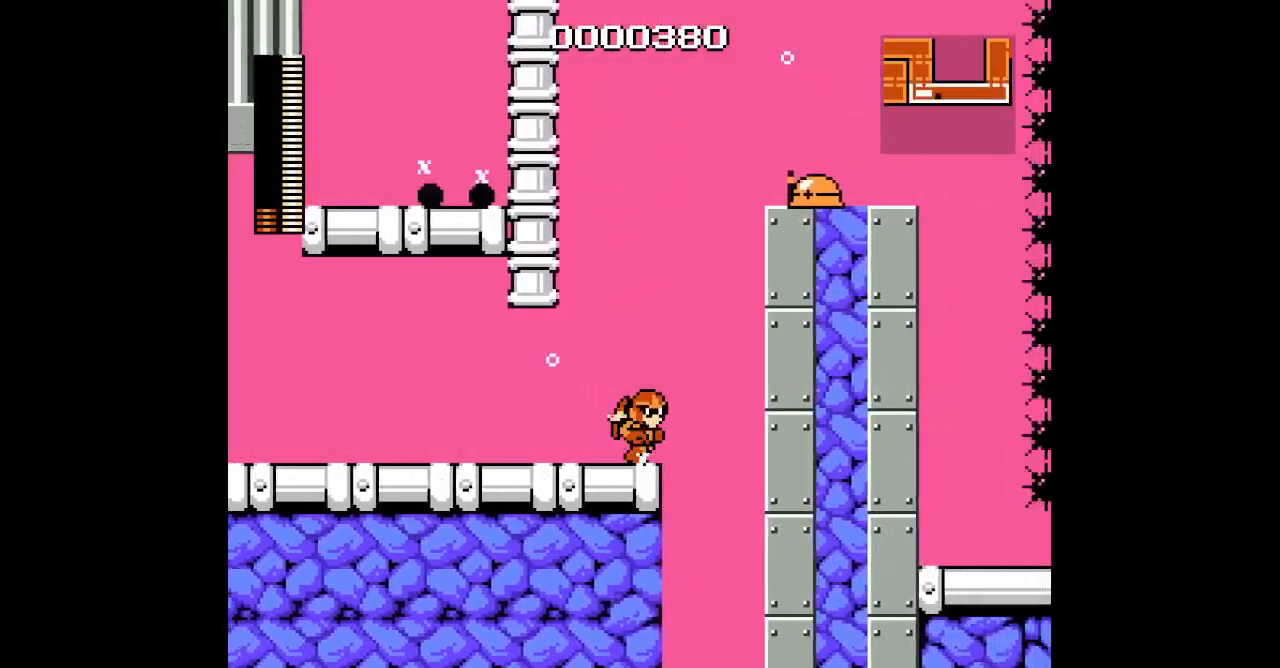
{"buttons": ["DPAD_RIGHT"], "events": []}
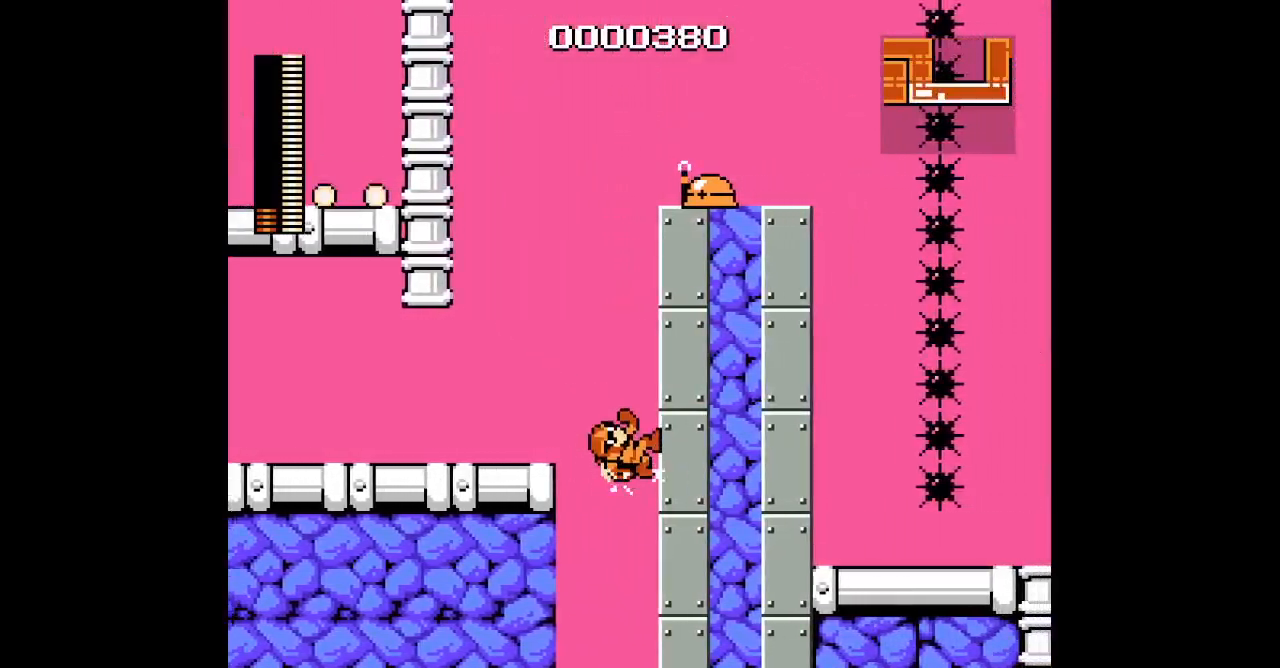
{"buttons": ["DPAD_RIGHT"], "events": []}
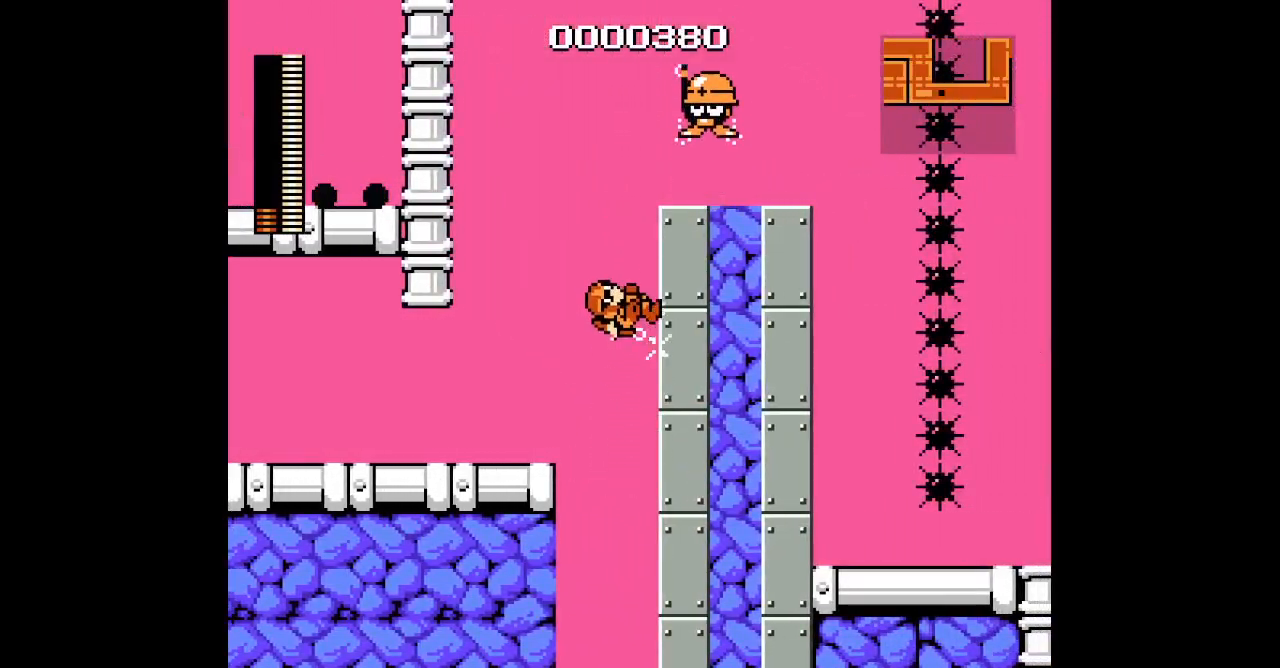
{"buttons": ["DPAD_RIGHT"], "events": []}
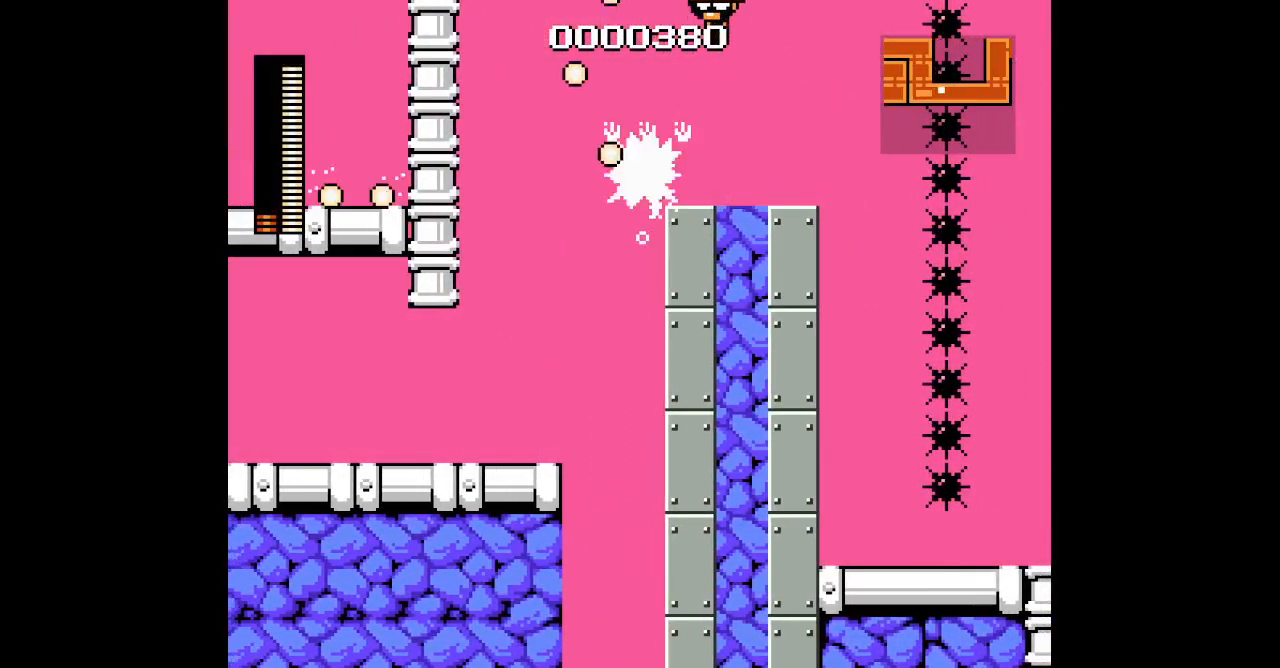
{"buttons": ["DPAD_RIGHT"], "events": []}
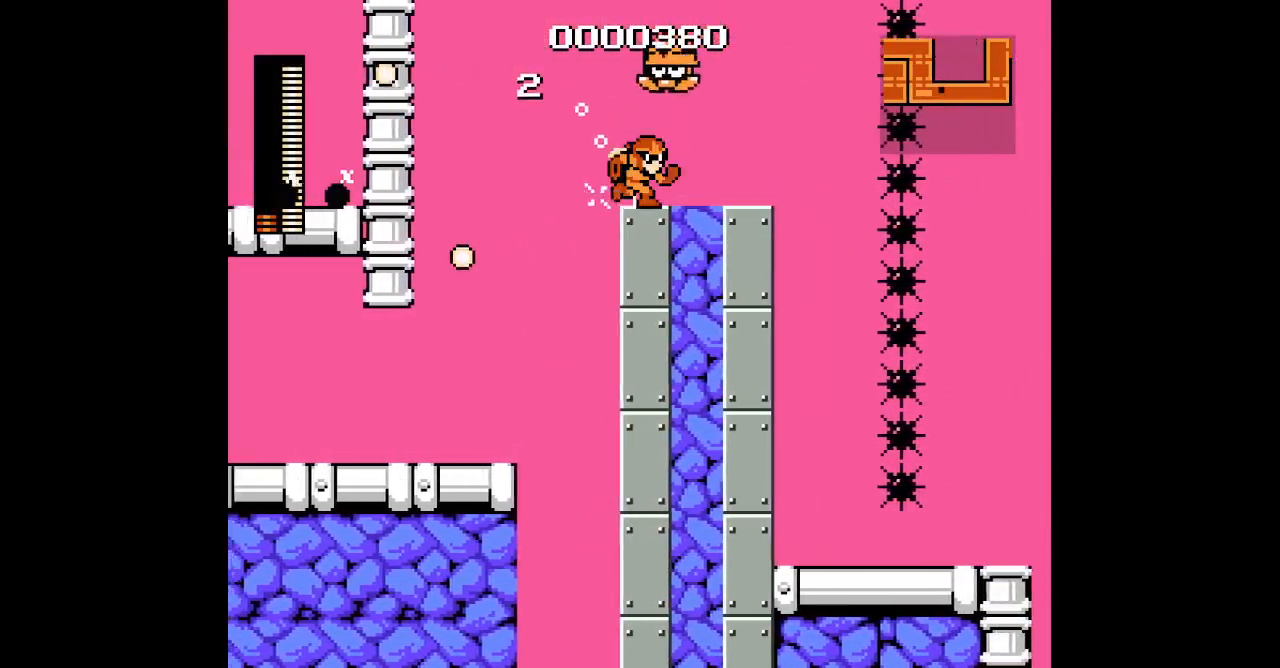
{"buttons": ["DPAD_RIGHT"], "events": []}
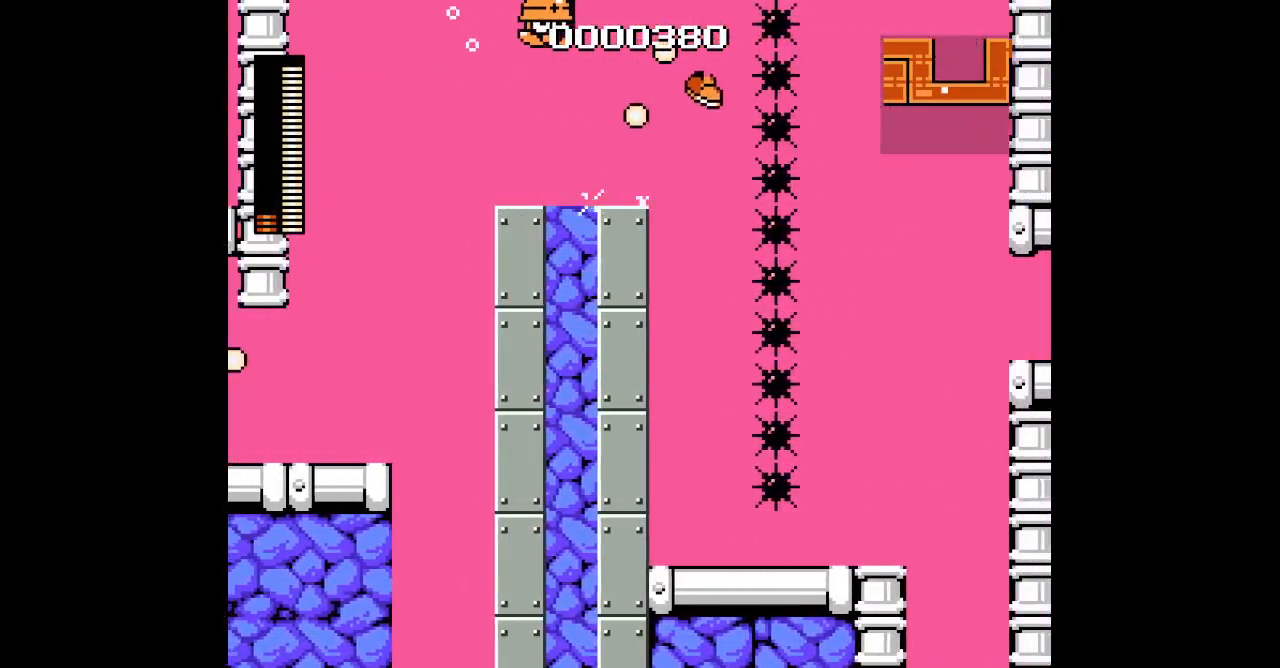
{"buttons": [], "events": [[217, "DPAD_RIGHT", "up"]]}
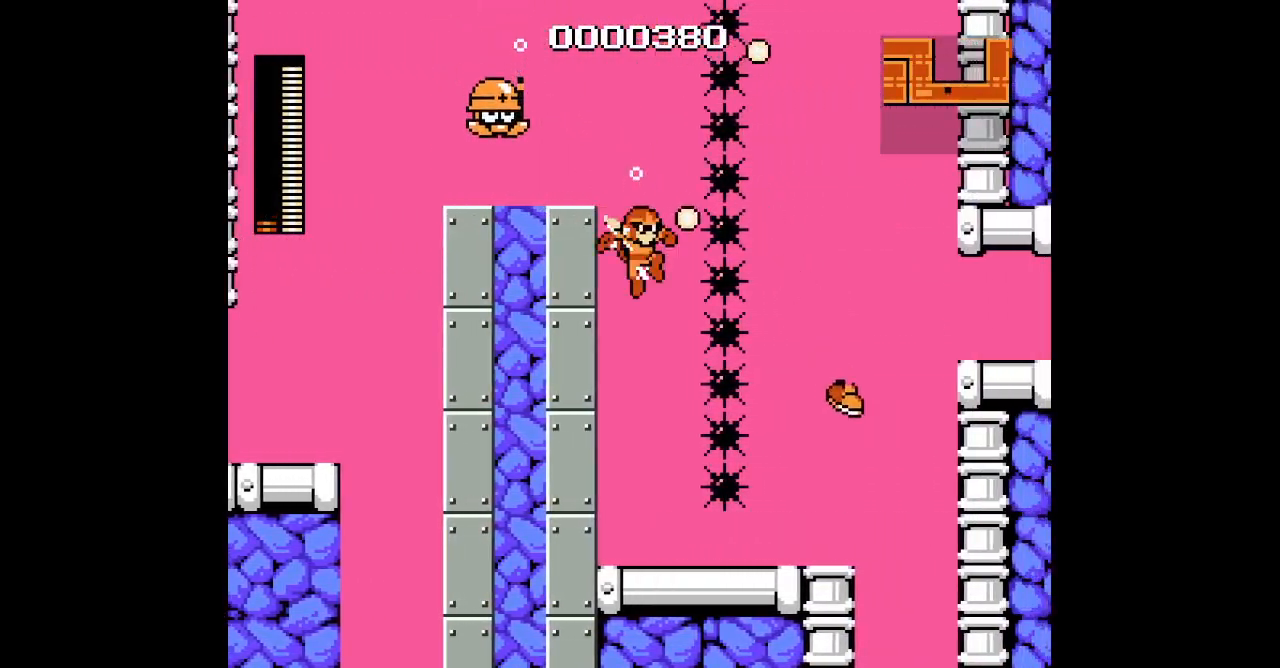
{"buttons": [], "events": []}